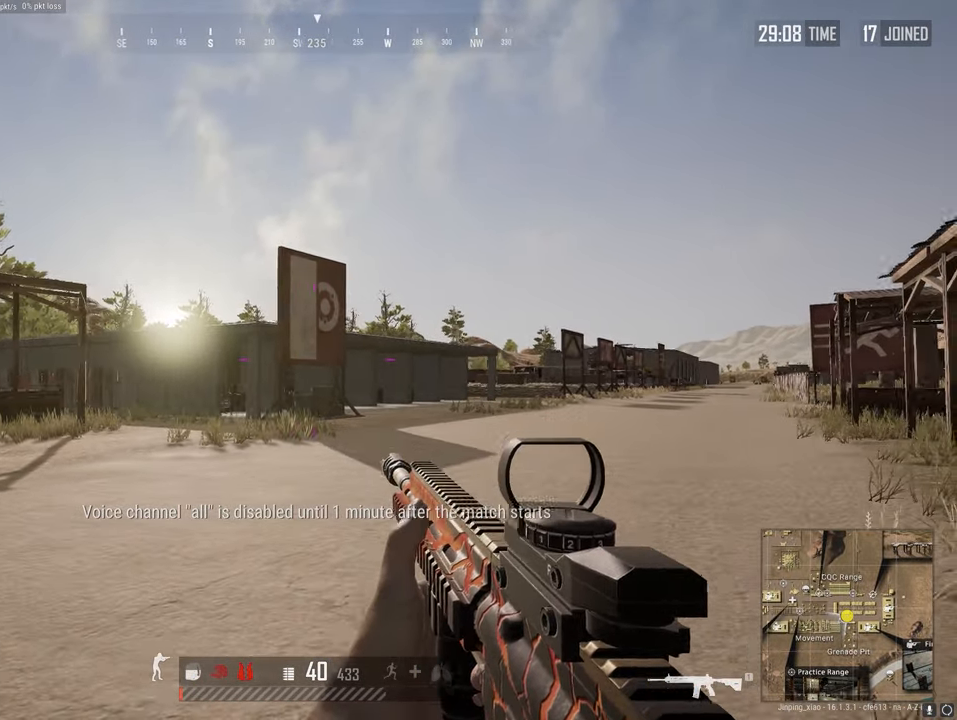
Gameplay with keyboard and mouse; each line is a JSON object with the keys and mouse buttons held at the frame after it. "events" lists presses ("down") and releases ("up") of "1", "2", "3", "4", "5", "a", "alt", "c", "caps_lock", "ctrl", "d", "e", "f", "g", "q", "r", "s", "shift", "space", "t", "tab", "v", "w", "x", "z", "mouse_left", "mouse_wheel" and "mouse_right" between this image and that frame as [ms after this image, input, new state], when the widget could be followed in between. "mouse_left", "mouse_wheel", "mouse_right" = the "left", "wheel", "right" buttons of the "mouse" list. No other keys are recorded. "wheel" means that the mouse wheel is clicked or scrolled. "mouse_move" is the direction in which the mouse moves at that frame (one of eight, or "still"), when it could be read.
{"keys": ["a"], "mouse": [], "mouse_move": "still", "events": [[183, "d", "up"], [233, "a", "down"], [333, "w", "up"]]}
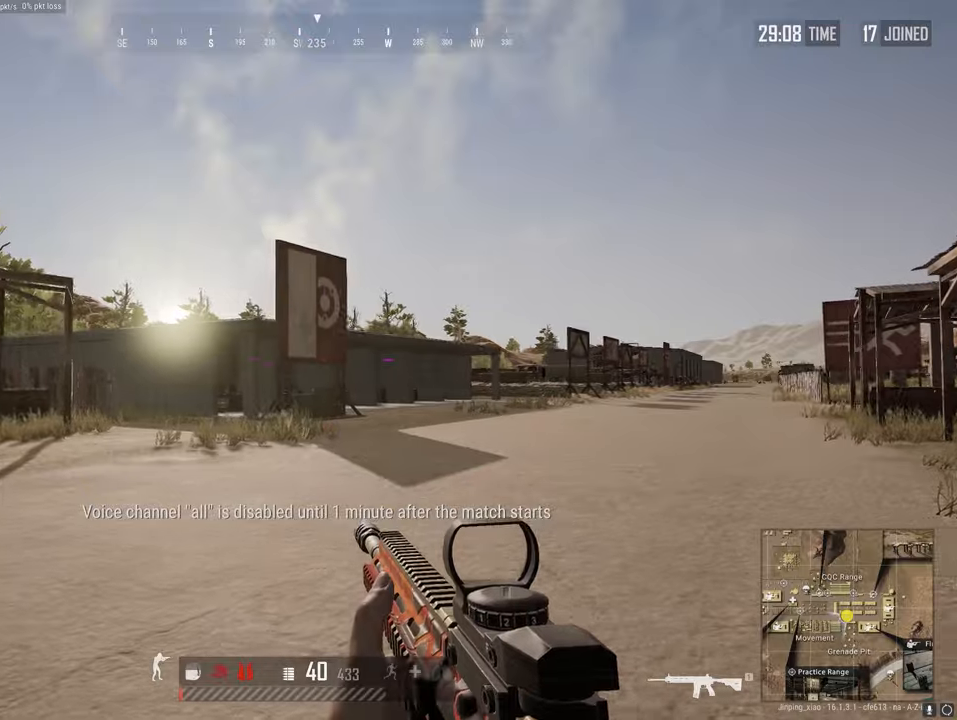
{"keys": ["d"], "mouse": [], "mouse_move": "still", "events": [[117, "s", "down"], [250, "d", "down"], [300, "a", "up"], [350, "s", "up"]]}
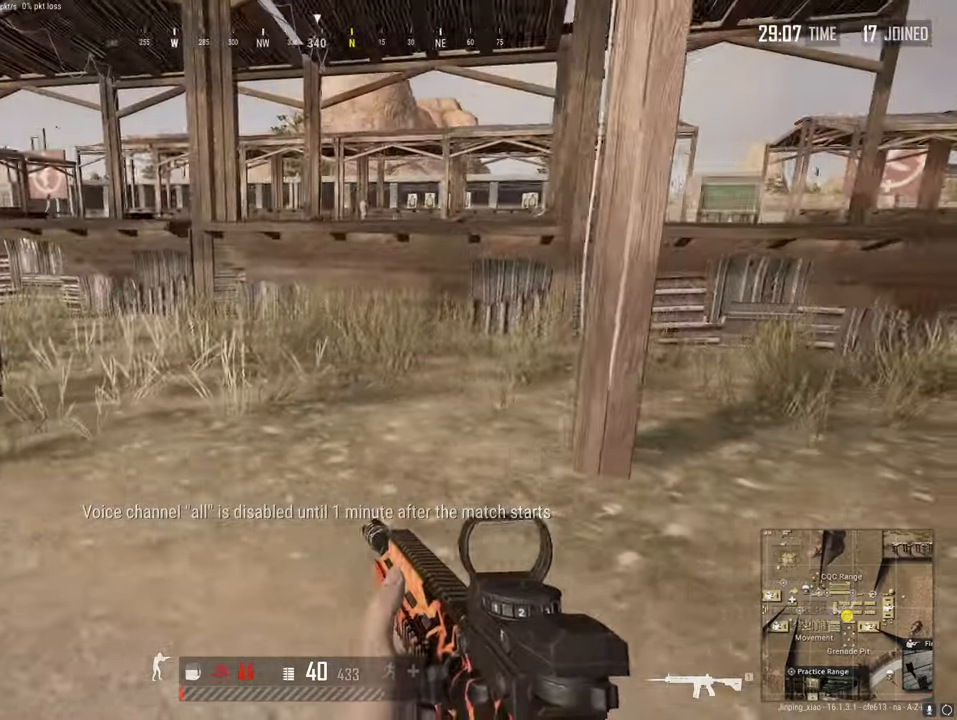
{"keys": ["d"], "mouse": [], "mouse_move": "left", "events": [[133, "w", "down"], [367, "w", "up"]]}
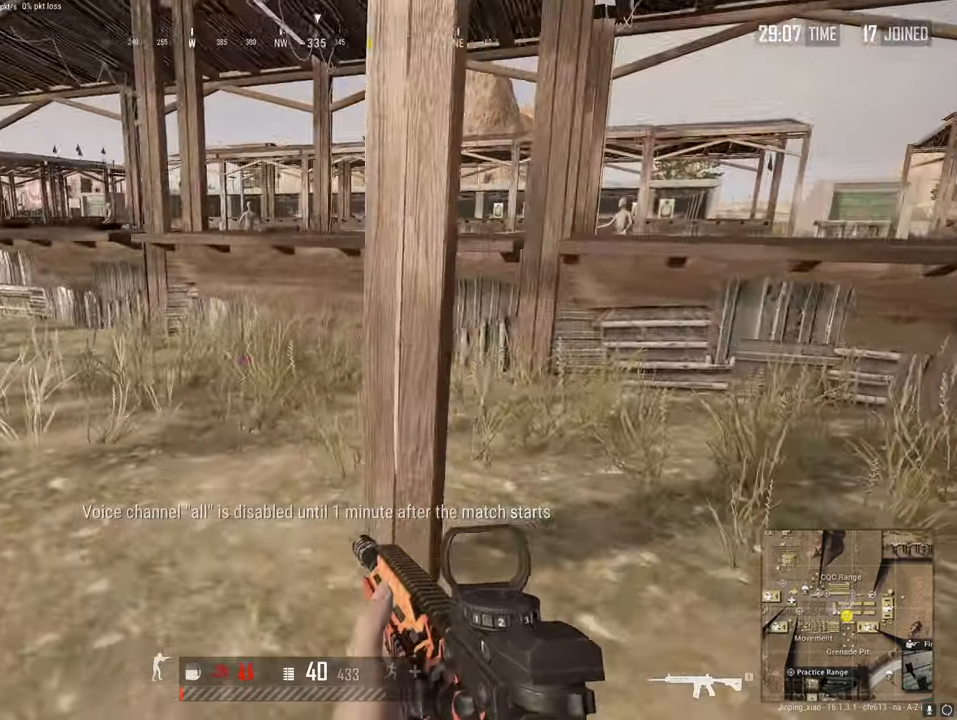
{"keys": ["d", "s"], "mouse": [], "mouse_move": "left", "events": [[283, "s", "down"]]}
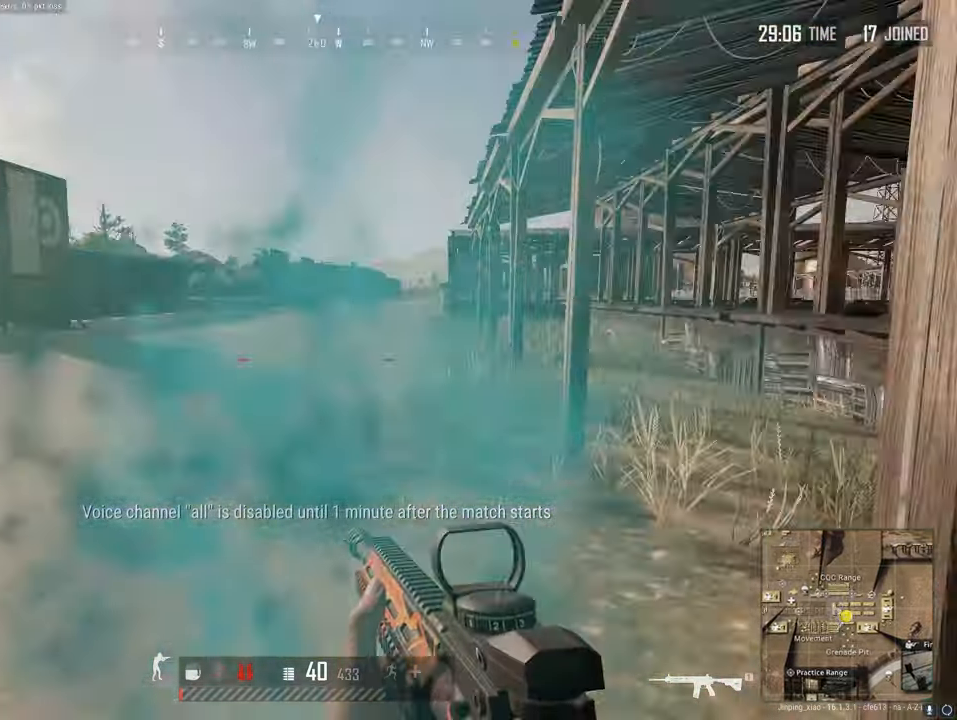
{"keys": ["a", "w"], "mouse": [], "mouse_move": "still", "events": [[167, "s", "up"], [400, "w", "down"], [433, "d", "up"], [500, "a", "down"]]}
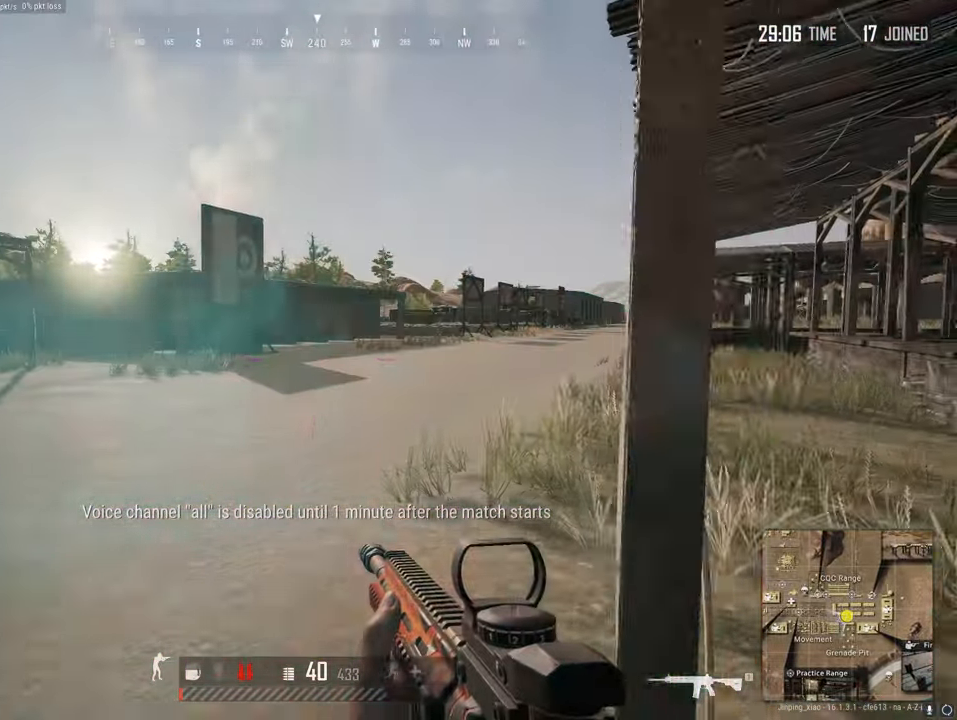
{"keys": ["w"], "mouse": [], "mouse_move": "still", "events": [[217, "shift", "down"], [267, "a", "up"], [483, "shift", "up"]]}
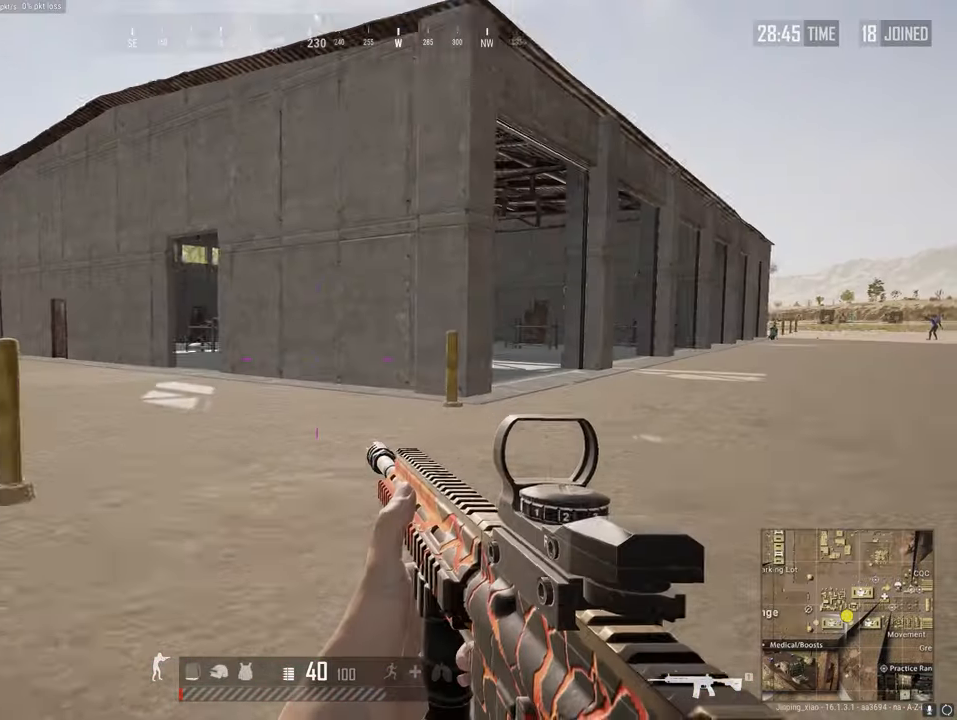
{"keys": ["w"], "mouse": [], "mouse_move": "right", "events": [[200, "a", "down"], [483, "a", "up"]]}
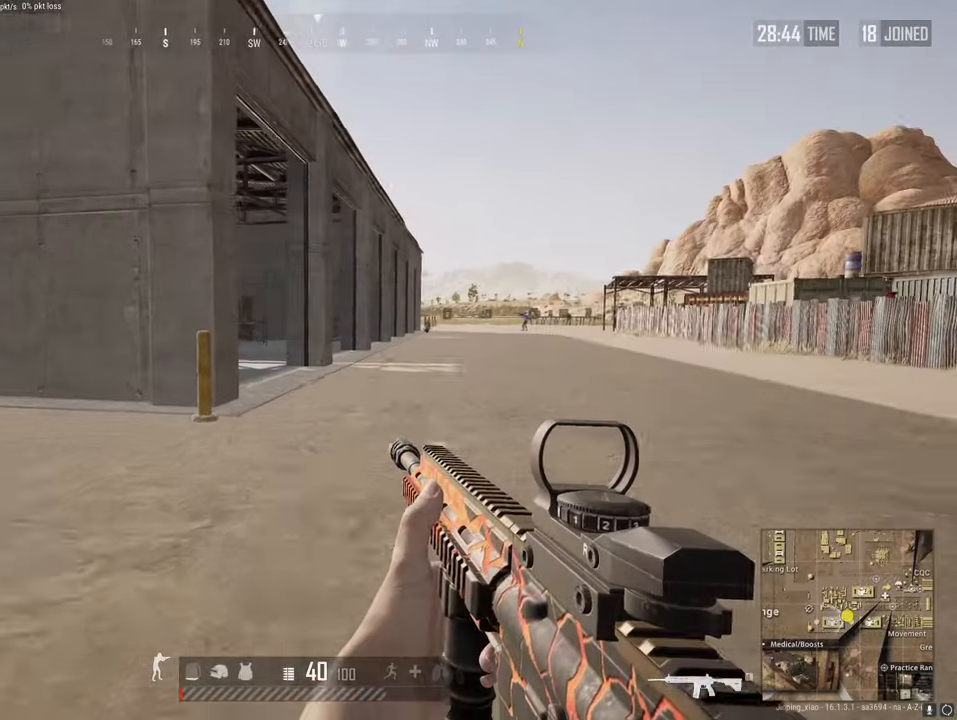
{"keys": ["d", "shift", "w"], "mouse": [], "mouse_move": "still", "events": [[133, "shift", "down"], [367, "d", "down"]]}
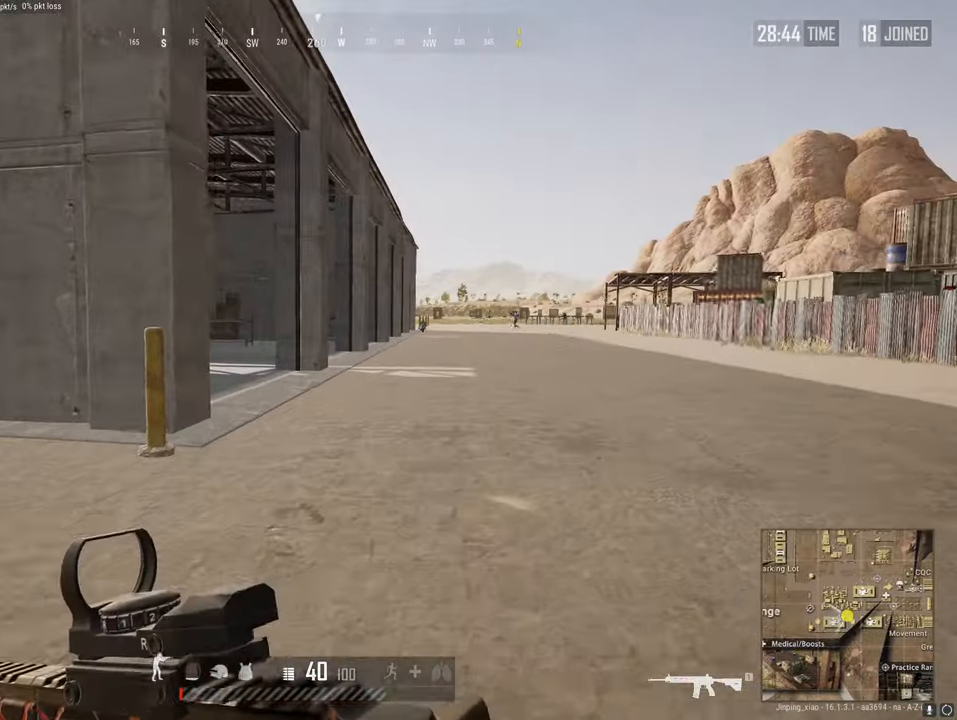
{"keys": ["d", "shift", "w"], "mouse": [], "mouse_move": "left", "events": []}
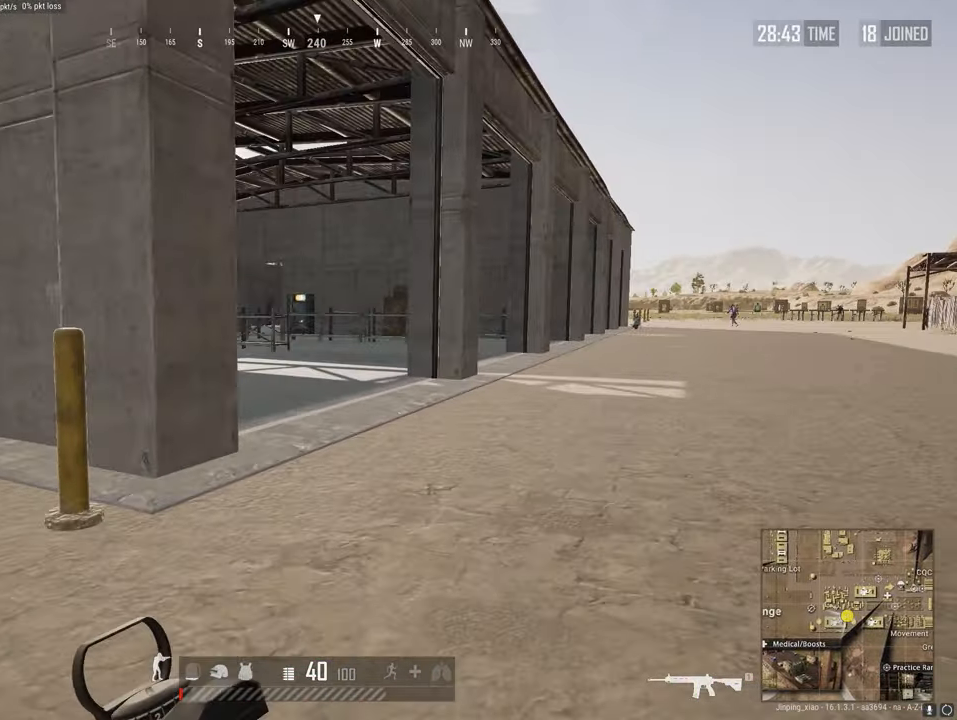
{"keys": ["d", "shift", "w"], "mouse": [], "mouse_move": "left", "events": []}
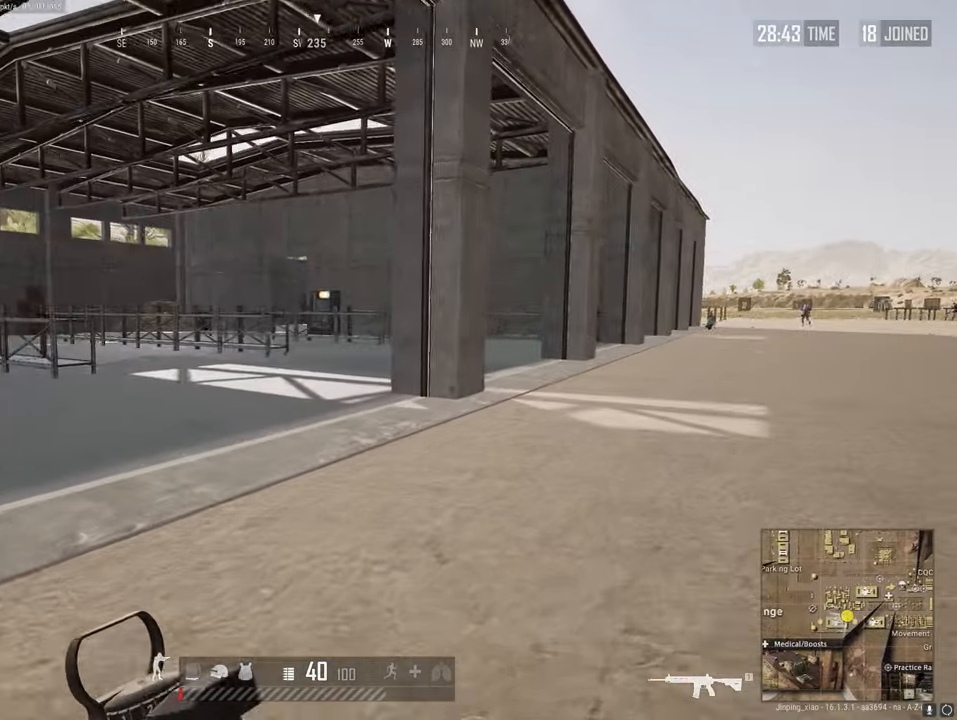
{"keys": ["shift", "w"], "mouse": [], "mouse_move": "right", "events": [[417, "d", "up"]]}
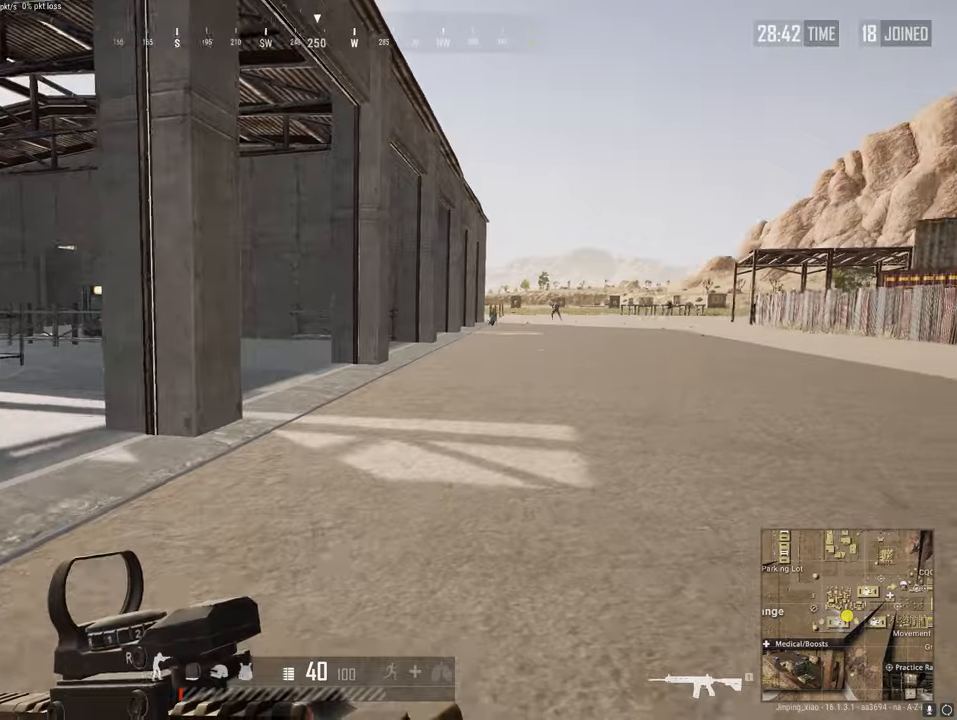
{"keys": ["d", "shift", "w"], "mouse": [], "mouse_move": "still", "events": [[334, "d", "down"]]}
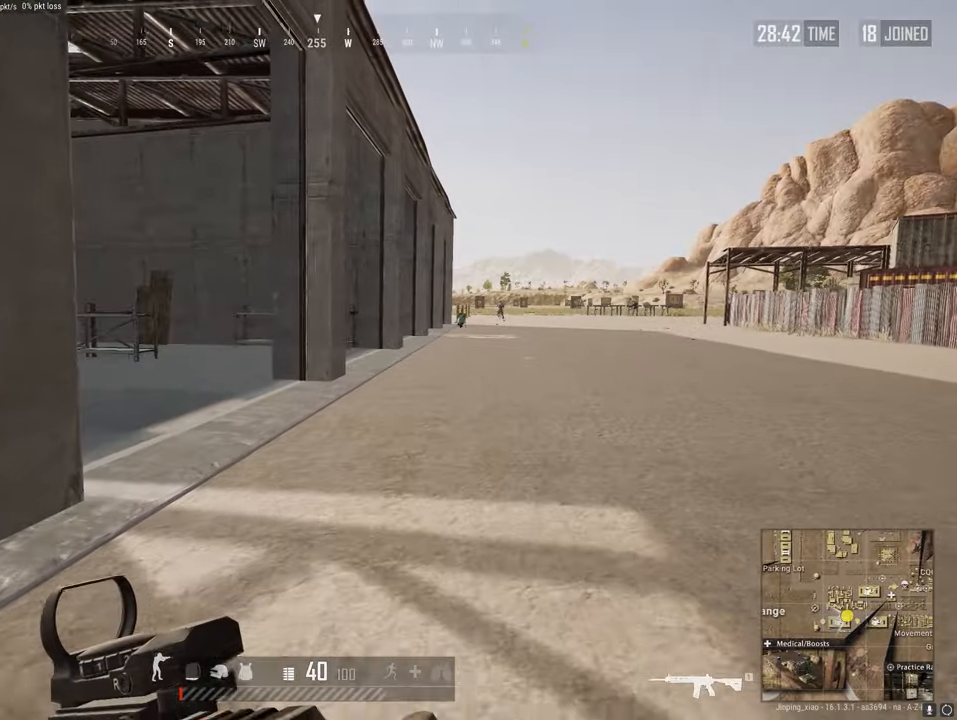
{"keys": ["d", "shift", "w"], "mouse": [], "mouse_move": "still", "events": []}
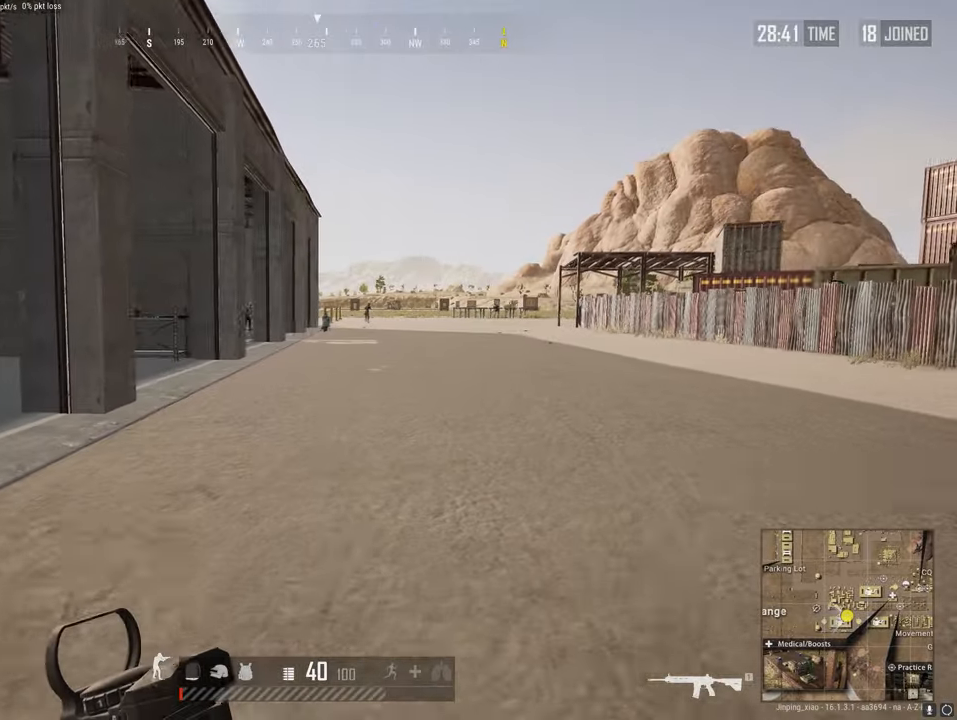
{"keys": ["shift", "w"], "mouse": [], "mouse_move": "still", "events": [[267, "d", "up"]]}
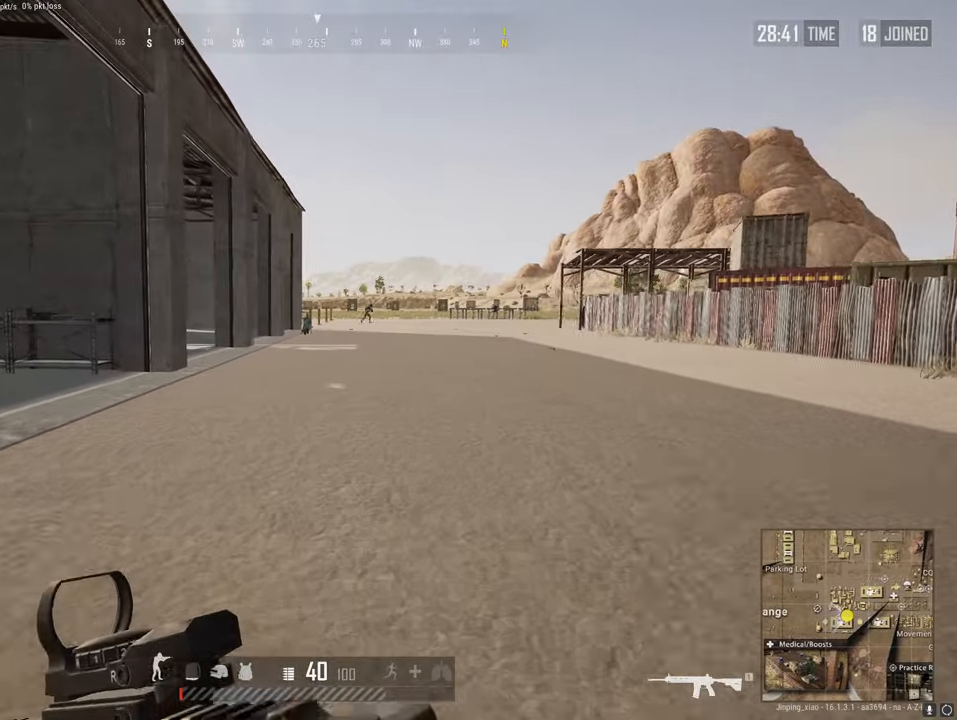
{"keys": ["d", "shift", "w"], "mouse": [], "mouse_move": "still", "events": [[234, "d", "down"]]}
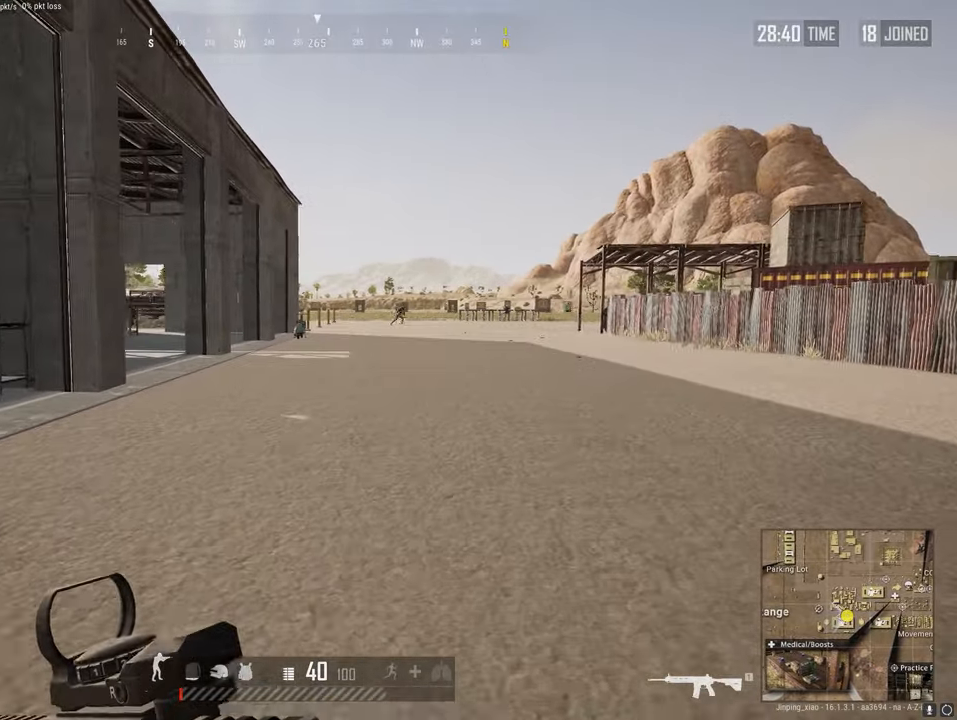
{"keys": ["shift", "w"], "mouse": [], "mouse_move": "still", "events": [[17, "d", "up"]]}
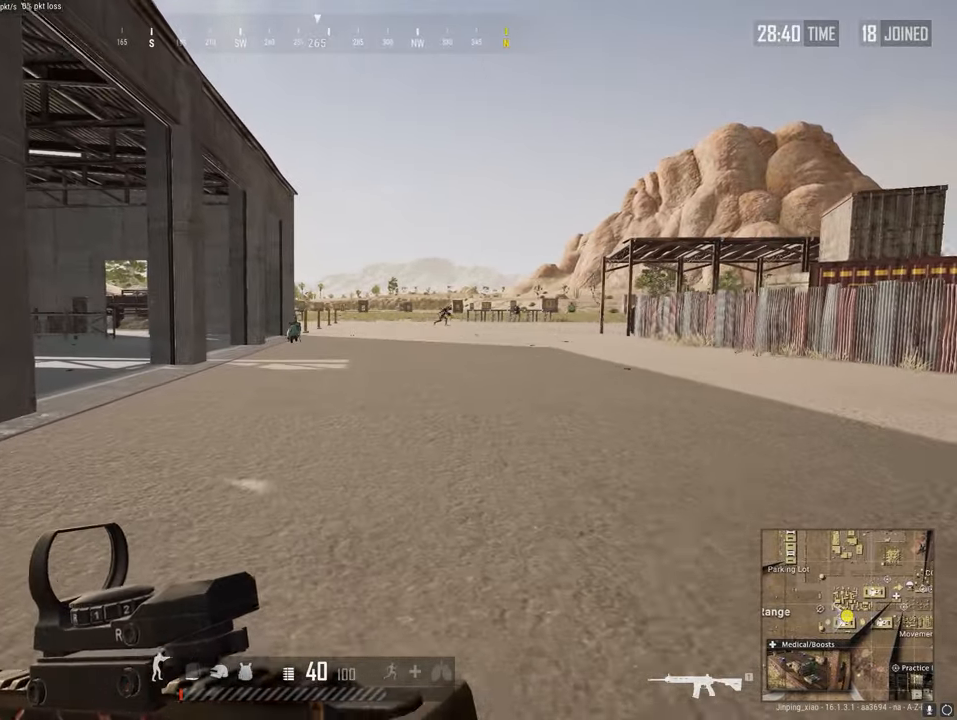
{"keys": ["shift", "w"], "mouse": [], "mouse_move": "still", "events": []}
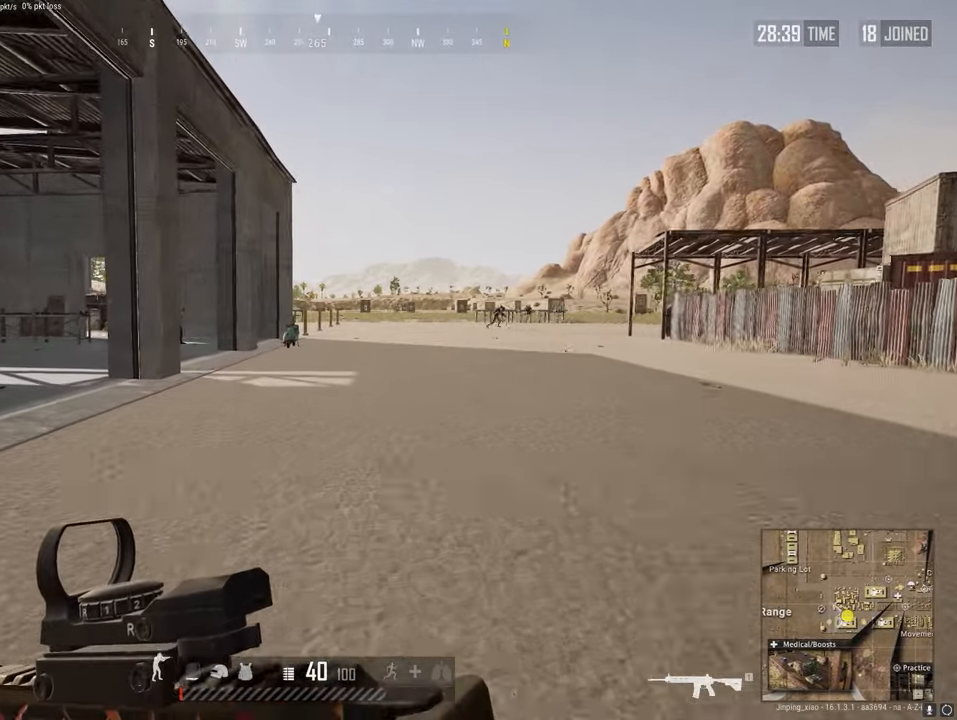
{"keys": ["d", "shift", "w"], "mouse": [], "mouse_move": "still", "events": [[334, "d", "down"]]}
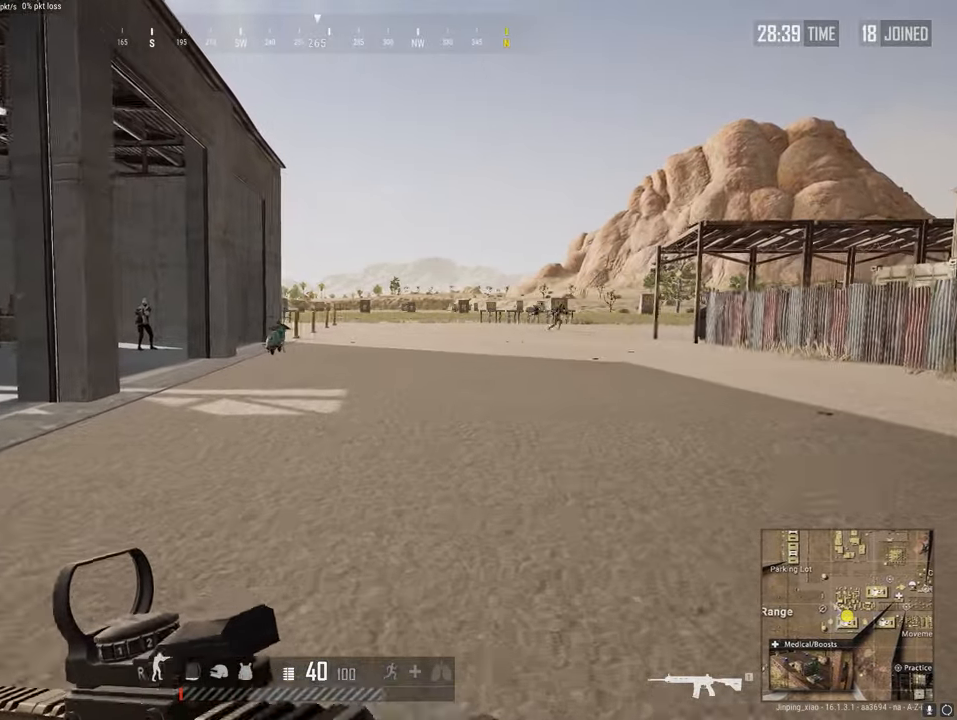
{"keys": ["shift", "w"], "mouse": [], "mouse_move": "still", "events": [[67, "d", "up"]]}
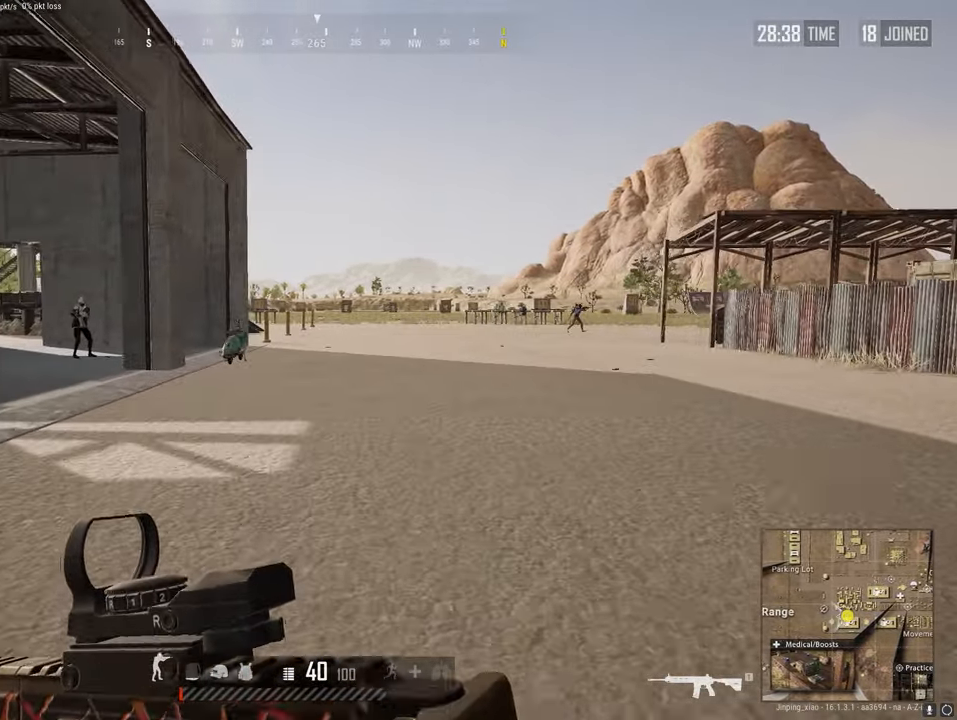
{"keys": ["shift", "w"], "mouse": [], "mouse_move": "still", "events": []}
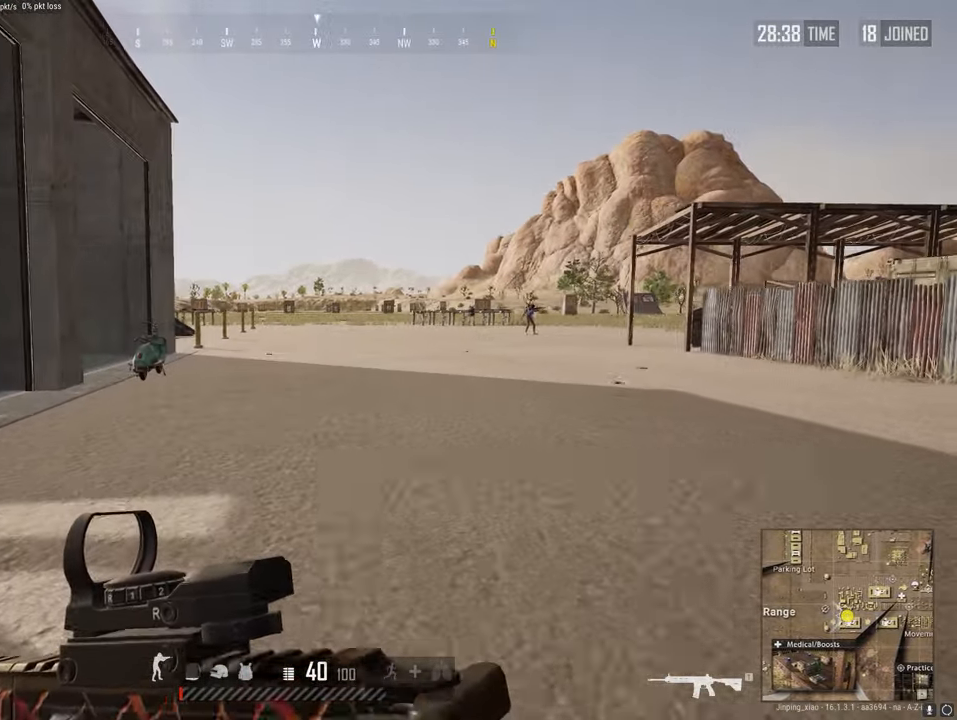
{"keys": ["shift", "w"], "mouse": [], "mouse_move": "left", "events": []}
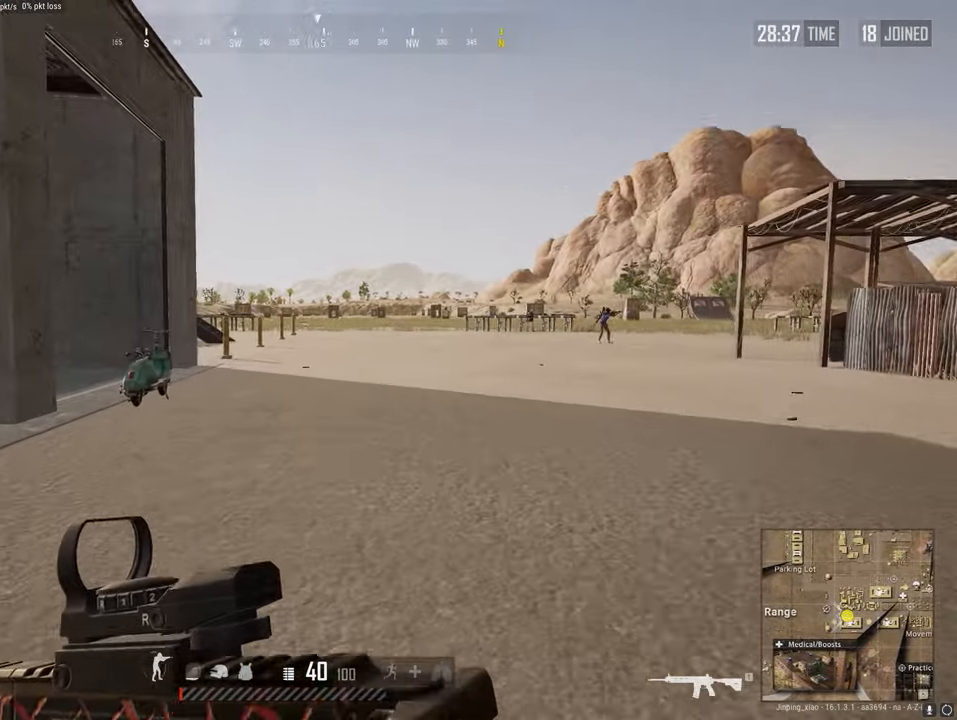
{"keys": ["d", "shift", "w"], "mouse": [], "mouse_move": "right", "events": [[17, "d", "down"]]}
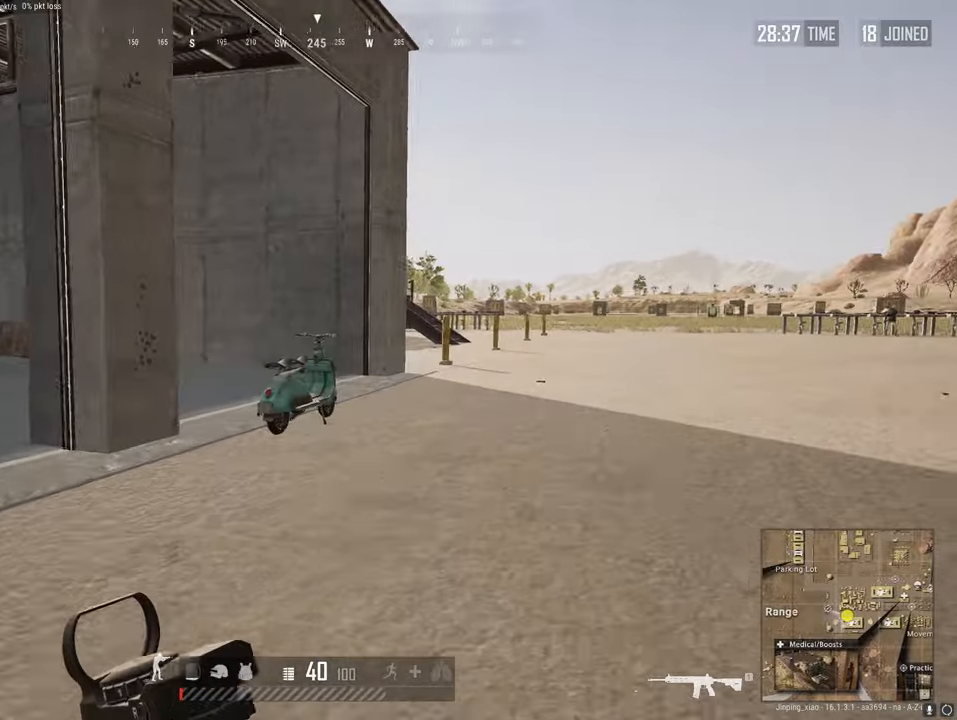
{"keys": ["d", "shift", "w"], "mouse": [], "mouse_move": "right", "events": []}
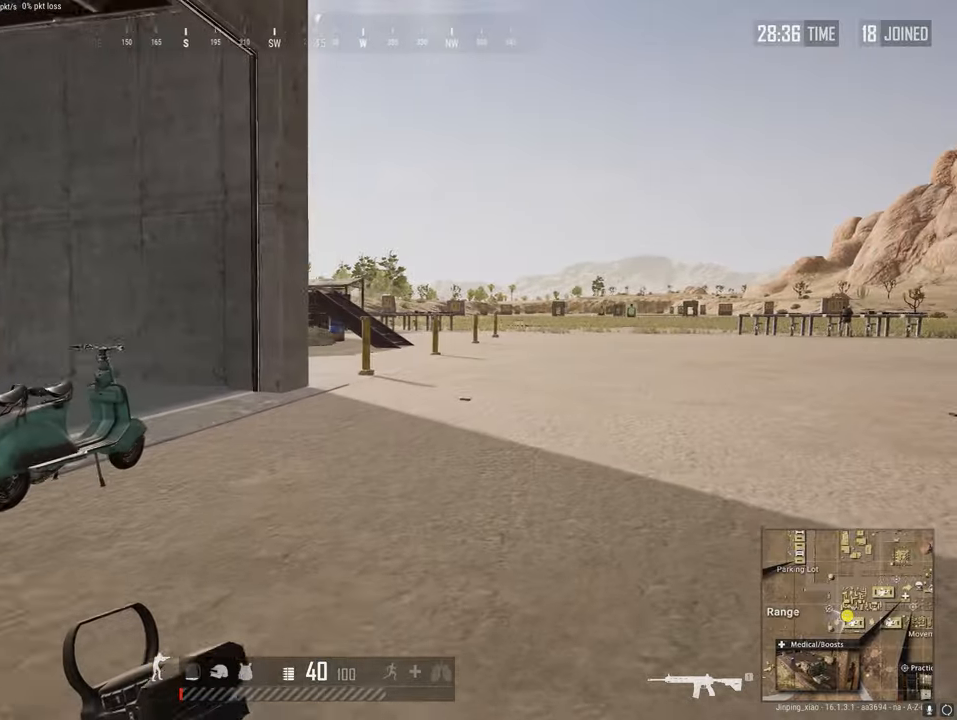
{"keys": ["d", "shift", "w"], "mouse": [], "mouse_move": "still", "events": []}
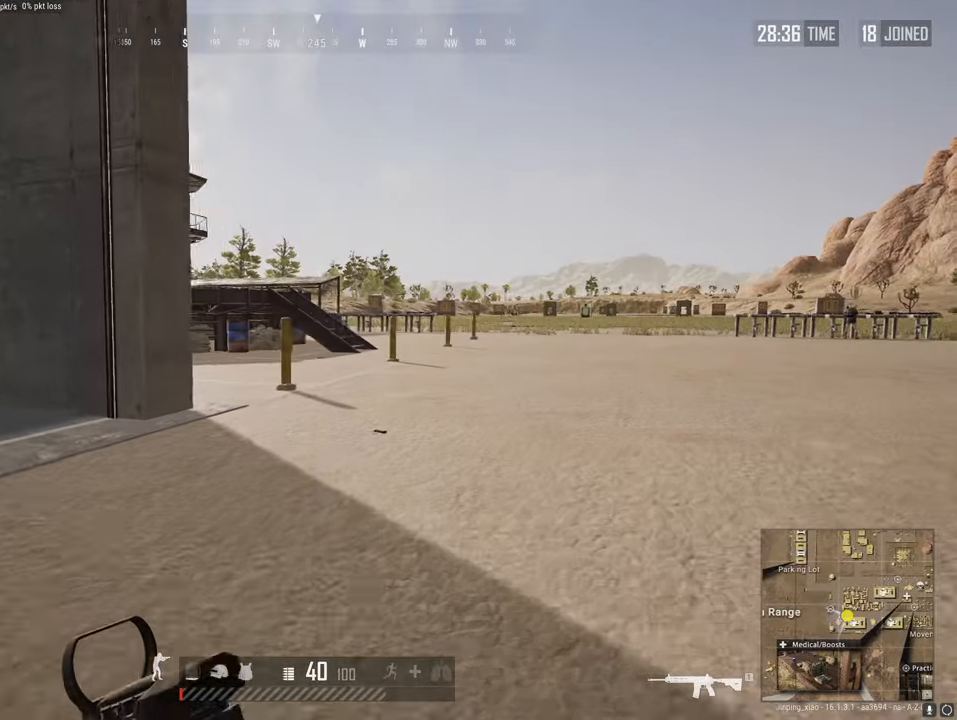
{"keys": ["d", "shift", "w"], "mouse": [], "mouse_move": "still", "events": []}
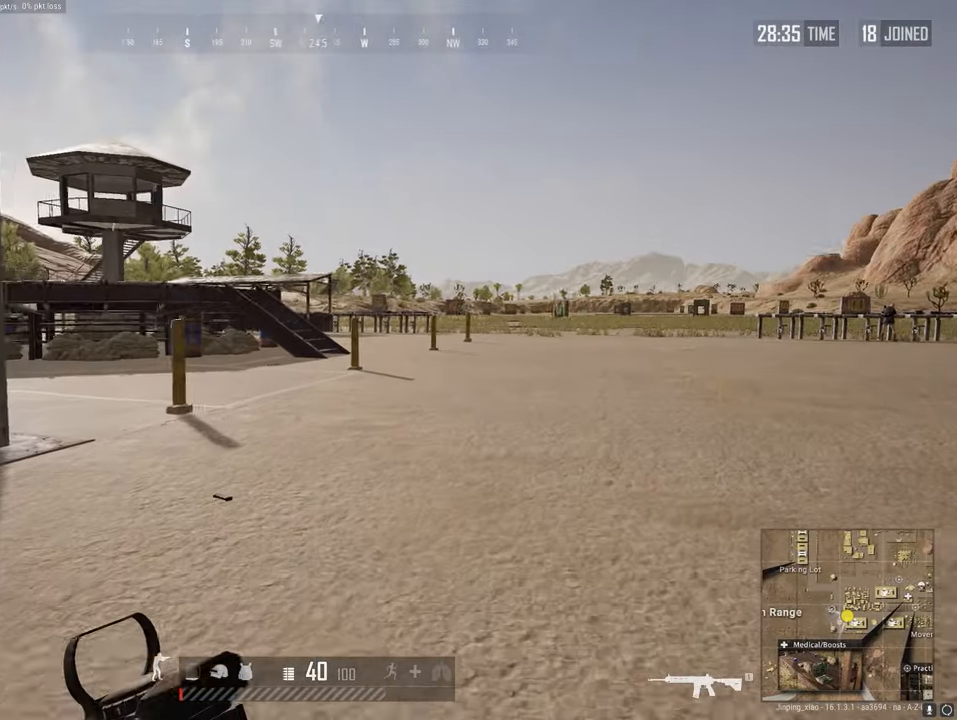
{"keys": ["d", "shift", "w"], "mouse": [], "mouse_move": "left", "events": []}
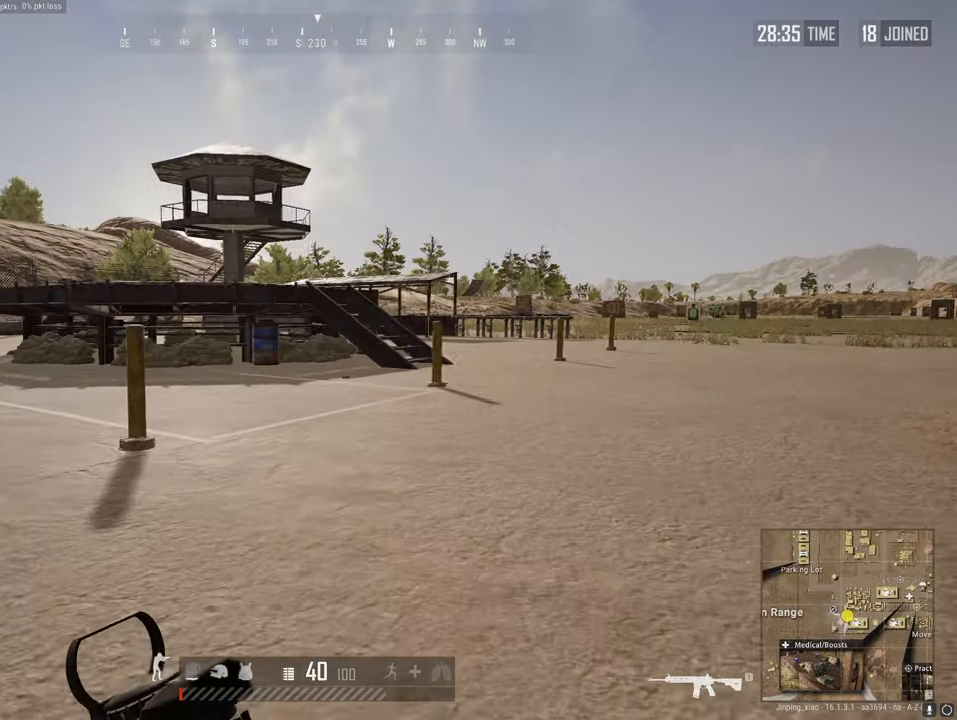
{"keys": ["c", "shift", "space", "w", "x"], "mouse": [], "mouse_move": "right", "events": [[200, "d", "up"], [383, "mouse_right", "down"], [433, "c", "down"], [433, "mouse_right", "up"], [433, "x", "down"], [483, "space", "down"]]}
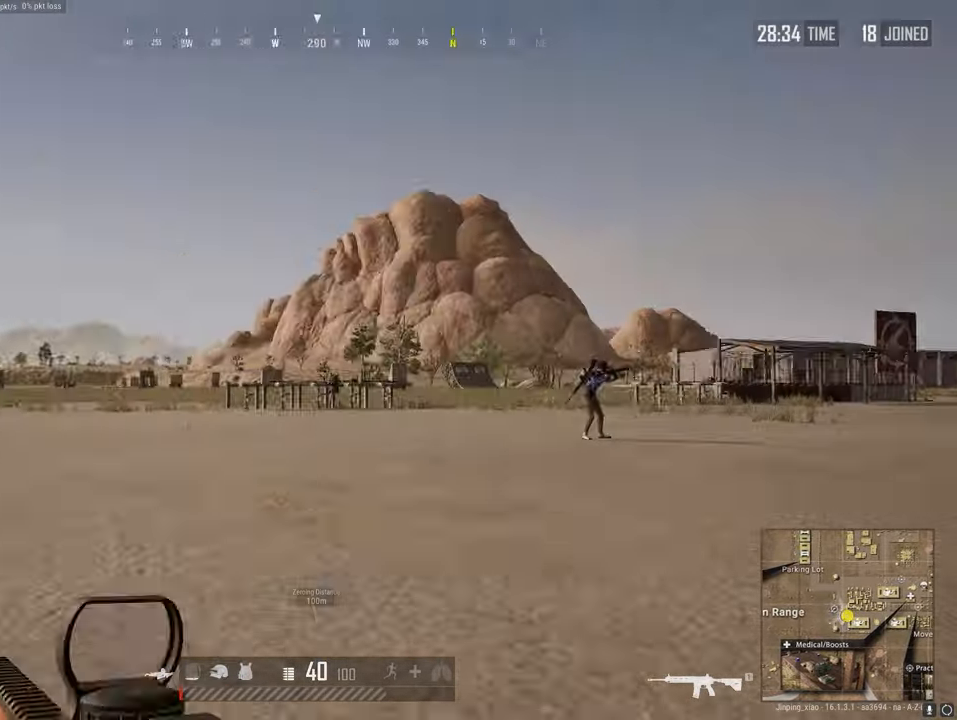
{"keys": [], "mouse": ["right"], "mouse_move": "up-left", "events": [[16, "mouse_right", "down"], [16, "space", "up"], [66, "c", "up"], [66, "x", "up"], [166, "shift", "up"], [200, "w", "up"]]}
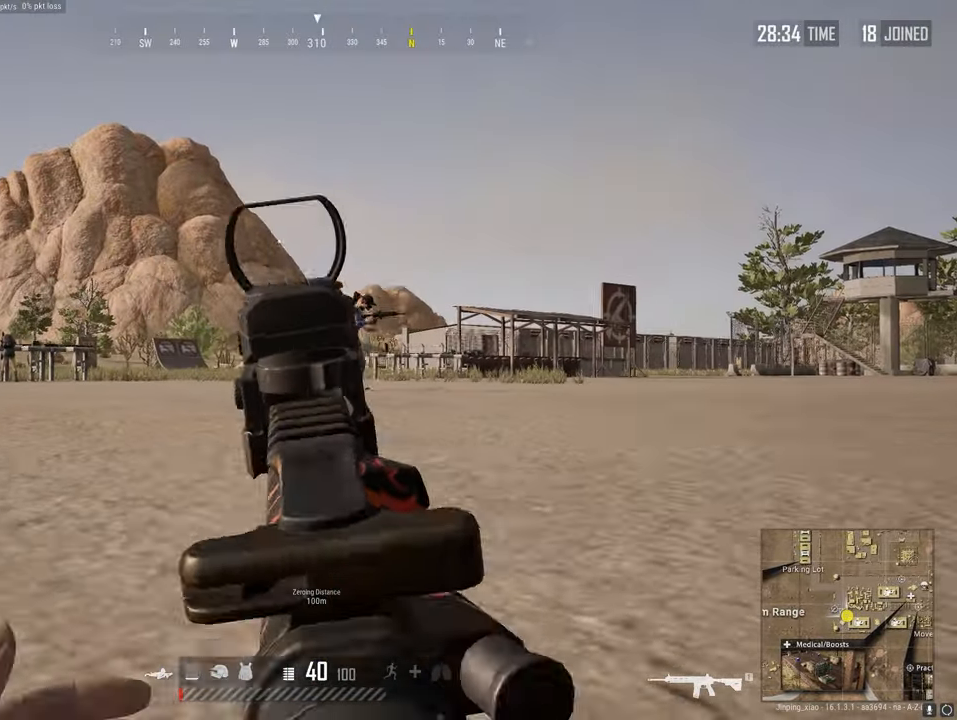
{"keys": [], "mouse": ["left", "right"], "mouse_move": "left", "events": [[133, "mouse_left", "down"]]}
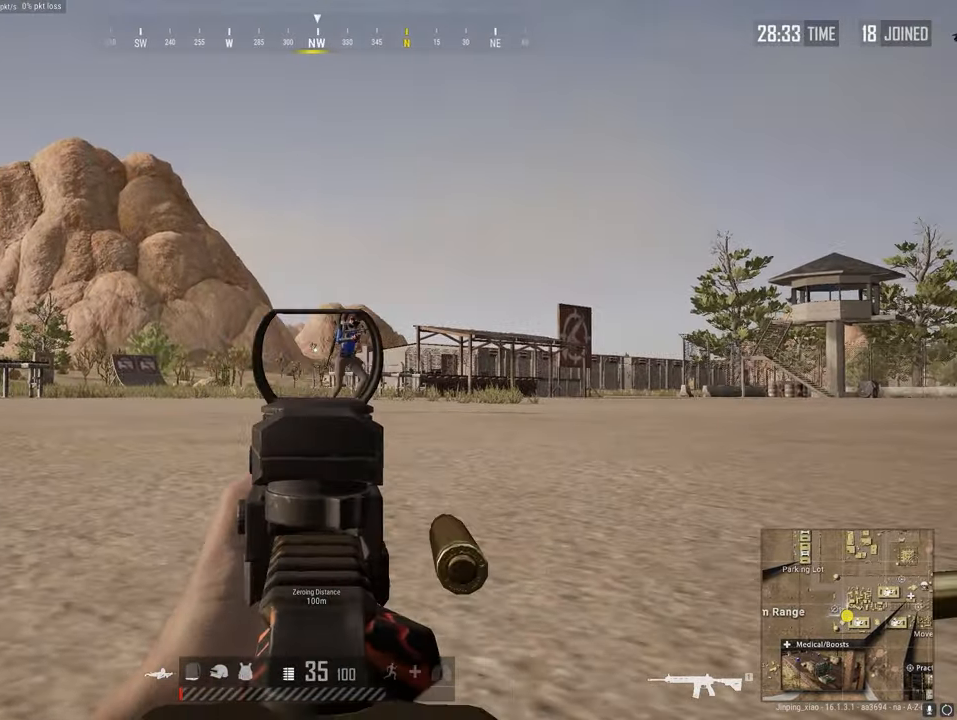
{"keys": [], "mouse": ["left", "right"], "mouse_move": "right", "events": []}